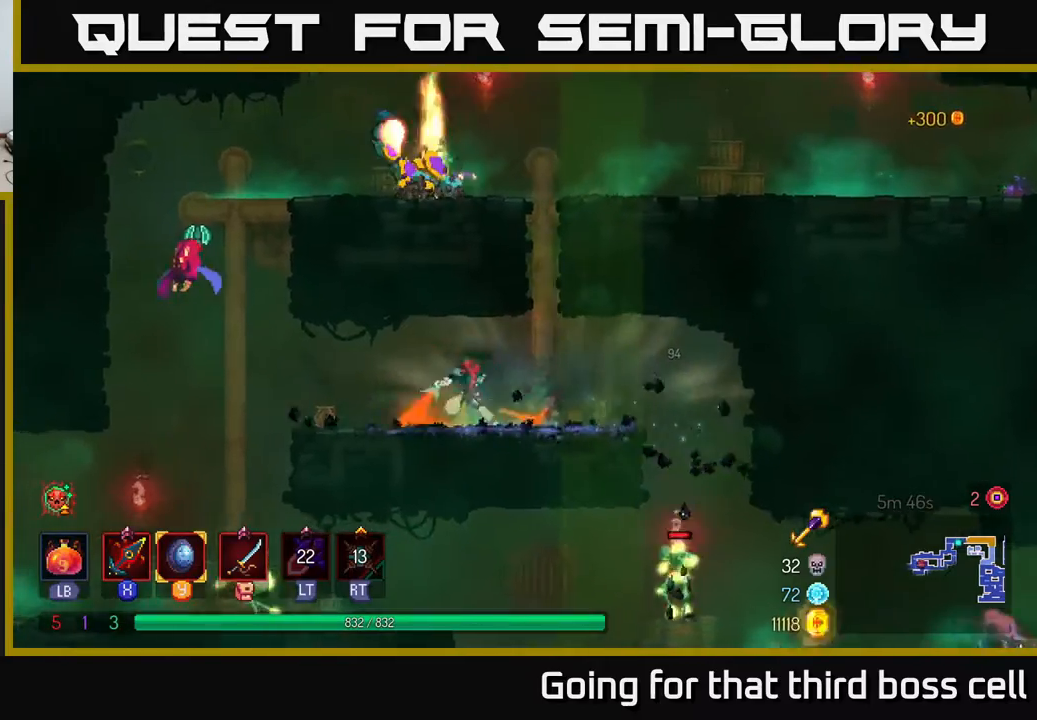
Gameplay with a controller (Xbox layout); each line is a JSON object with the inputs held at the frame after it. "events" lists button and stick changes between this image and that frame as [ms after this image, input, new state], when the widget could be followed in between.
{"buttons": ["A", "X"], "left_stick": "left", "right_stick": "center", "events": [[367, "A", "down"], [467, "X", "down"]]}
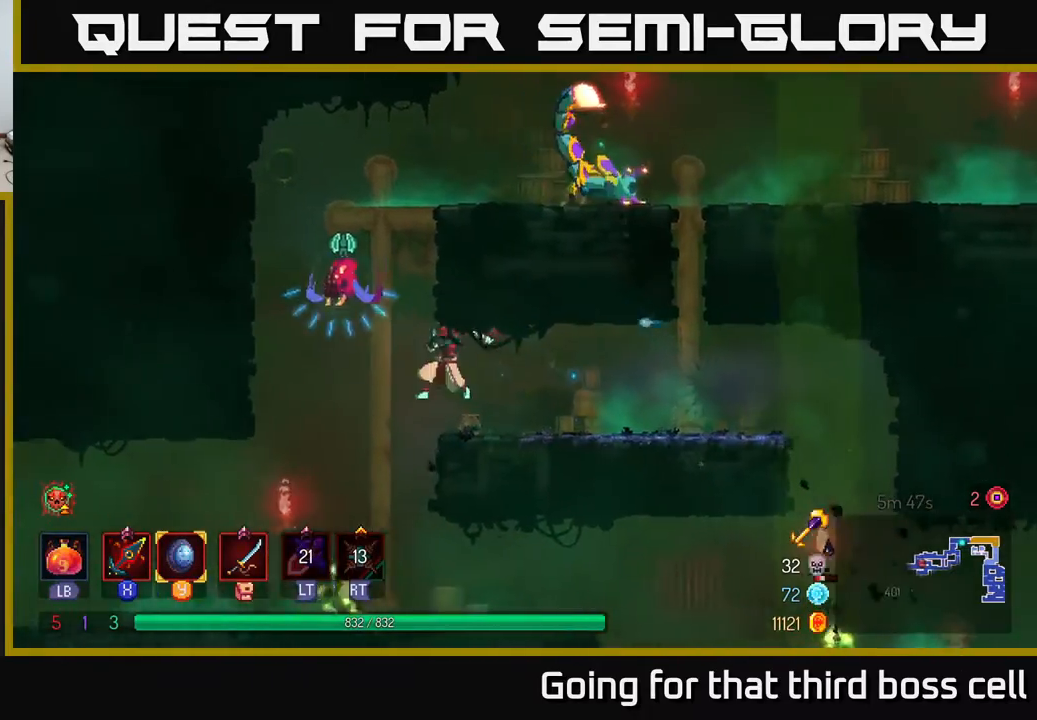
{"buttons": ["A"], "left_stick": "right", "right_stick": "center", "events": [[17, "A", "up"], [67, "X", "up"], [83, "left_stick", "center"], [333, "left_stick", "right"], [400, "A", "down"]]}
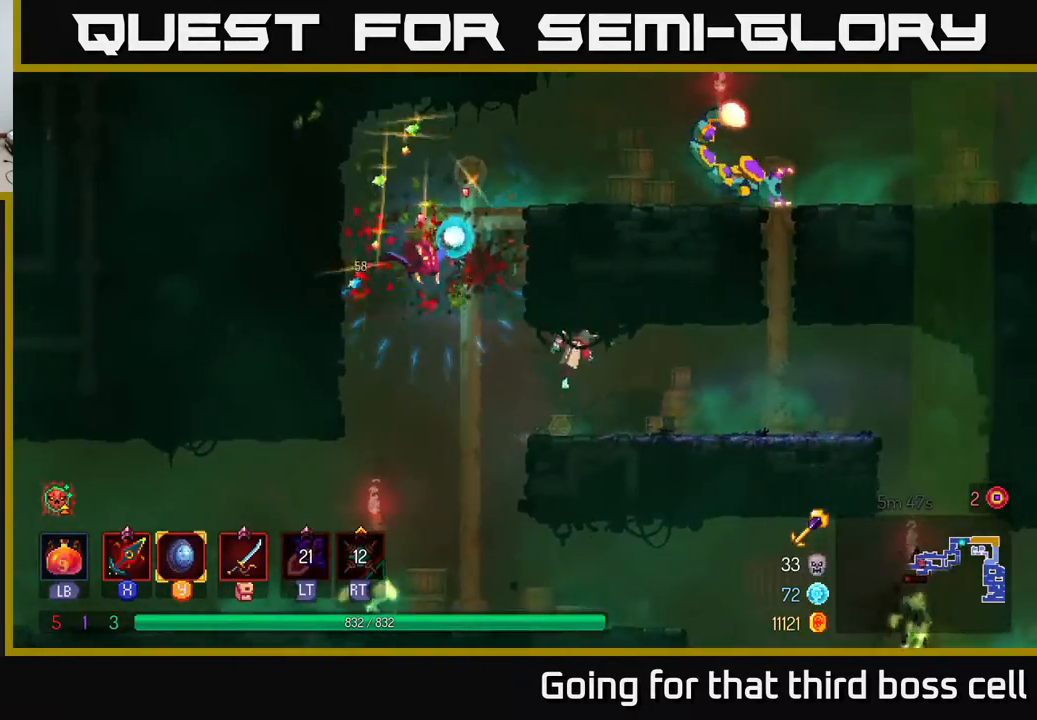
{"buttons": ["A", "X"], "left_stick": "left", "right_stick": "center", "events": [[17, "A", "up"], [217, "left_stick", "center"], [267, "left_stick", "left"], [450, "A", "down"], [500, "X", "down"]]}
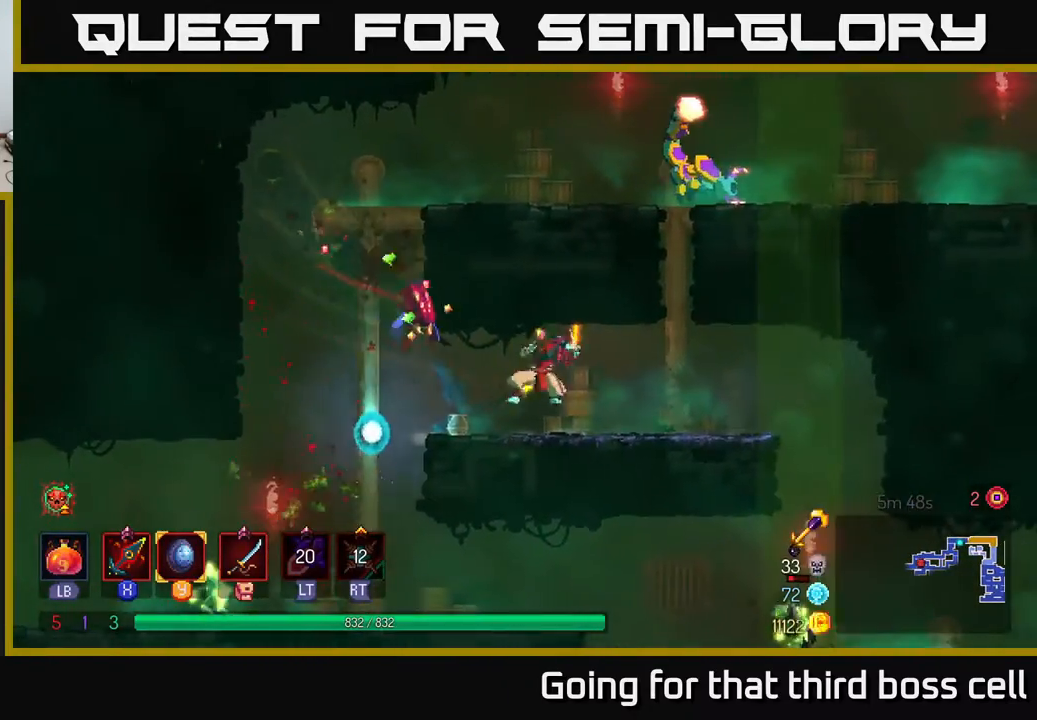
{"buttons": [], "left_stick": "left", "right_stick": "center", "events": [[33, "A", "up"], [50, "left_stick", "center"], [67, "X", "up"], [333, "left_stick", "left"]]}
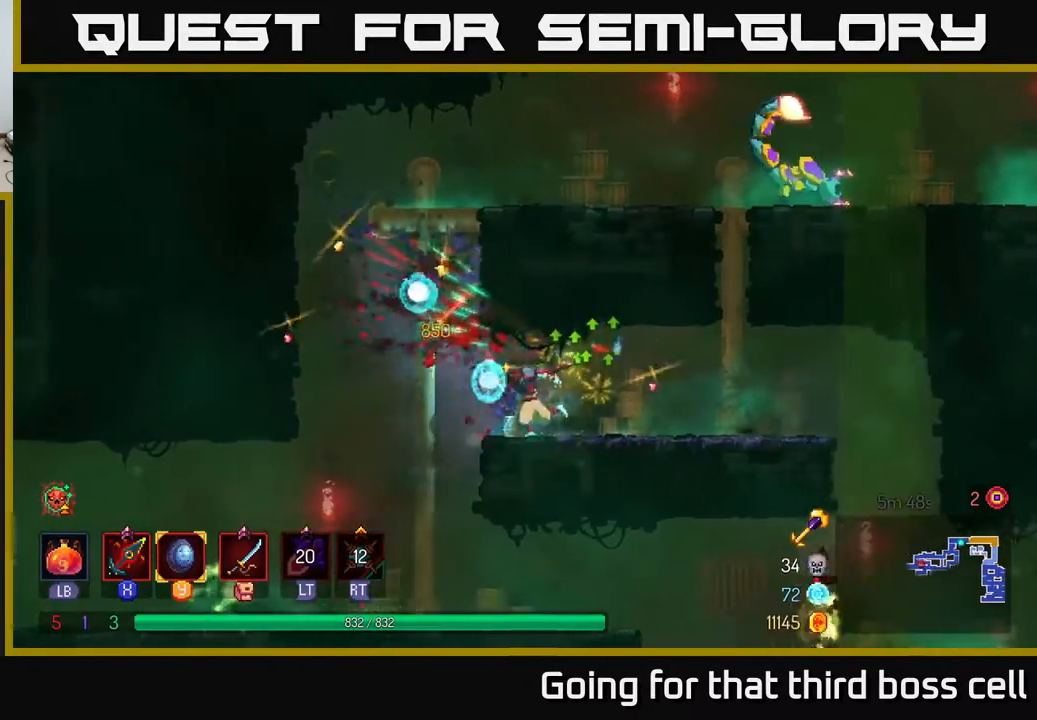
{"buttons": ["A"], "left_stick": "up-right", "right_stick": "center", "events": [[33, "A", "down"], [150, "A", "up"], [233, "A", "down"], [250, "left_stick", "up-right"], [350, "A", "up"], [500, "A", "down"]]}
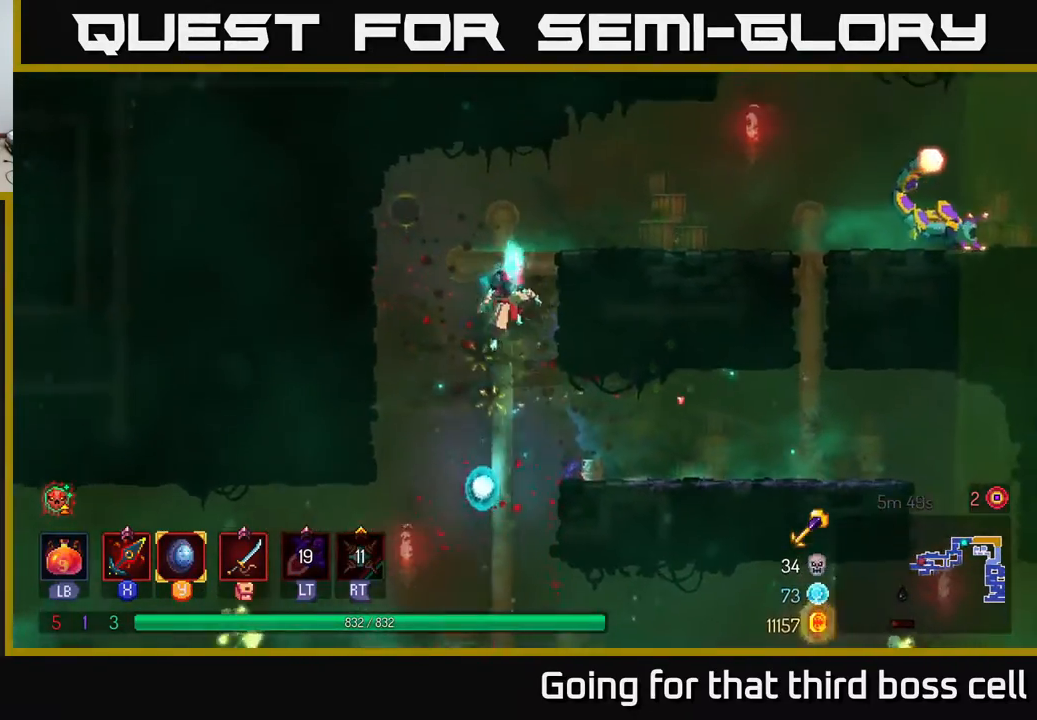
{"buttons": ["B"], "left_stick": "right", "right_stick": "center", "events": [[117, "left_stick", "right"], [167, "A", "up"], [350, "B", "down"]]}
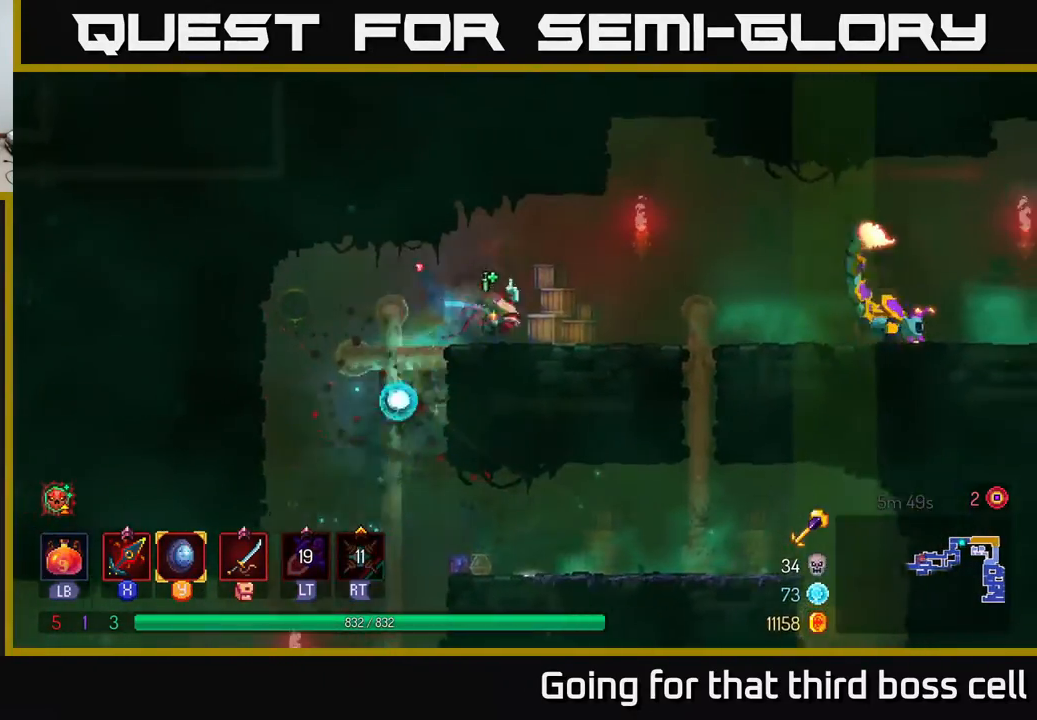
{"buttons": [], "left_stick": "right", "right_stick": "center", "events": [[17, "B", "up"]]}
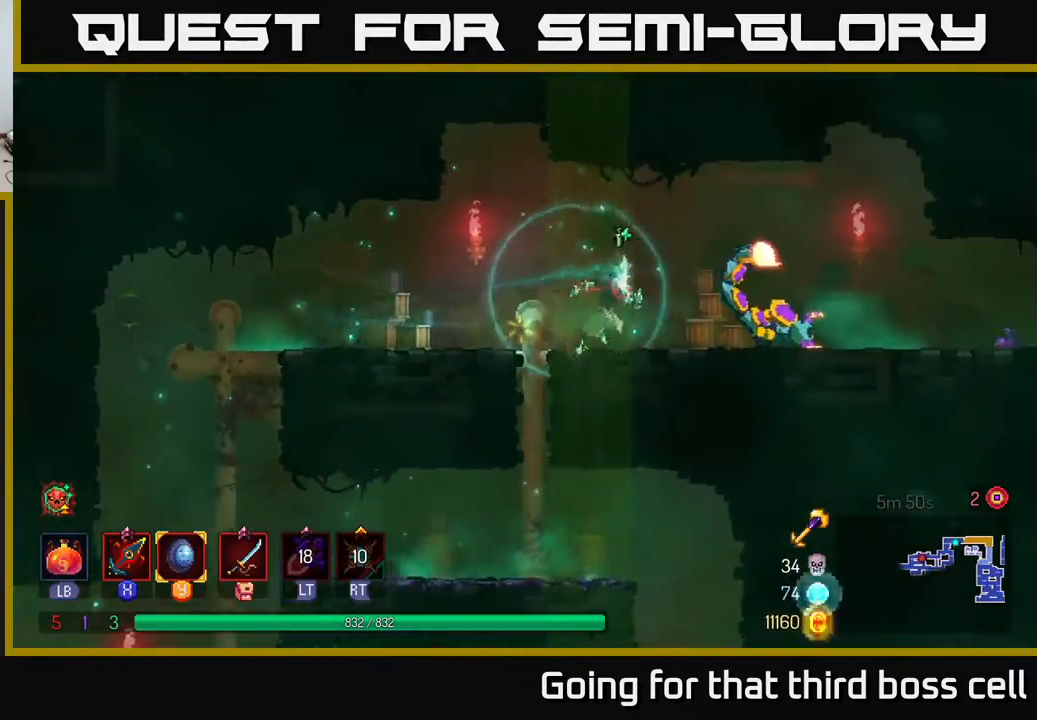
{"buttons": [], "left_stick": "right", "right_stick": "center", "events": [[67, "X", "down"], [117, "X", "up"], [400, "X", "down"], [500, "X", "up"]]}
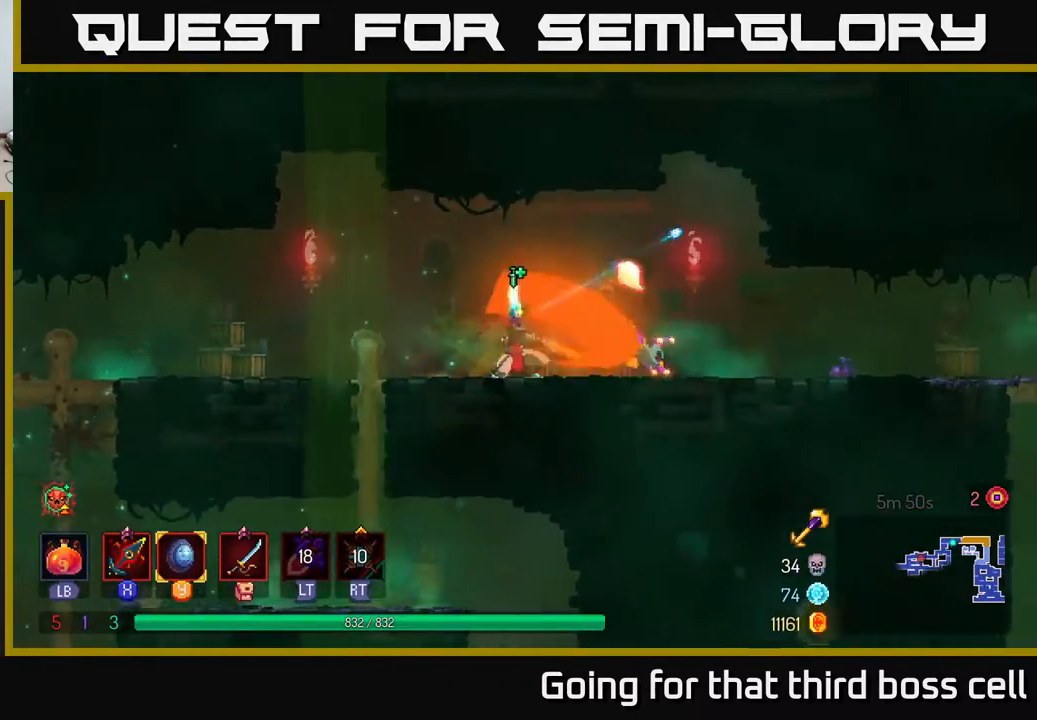
{"buttons": ["B"], "left_stick": "left", "right_stick": "center", "events": [[167, "left_stick", "center"], [350, "left_stick", "left"], [433, "B", "down"]]}
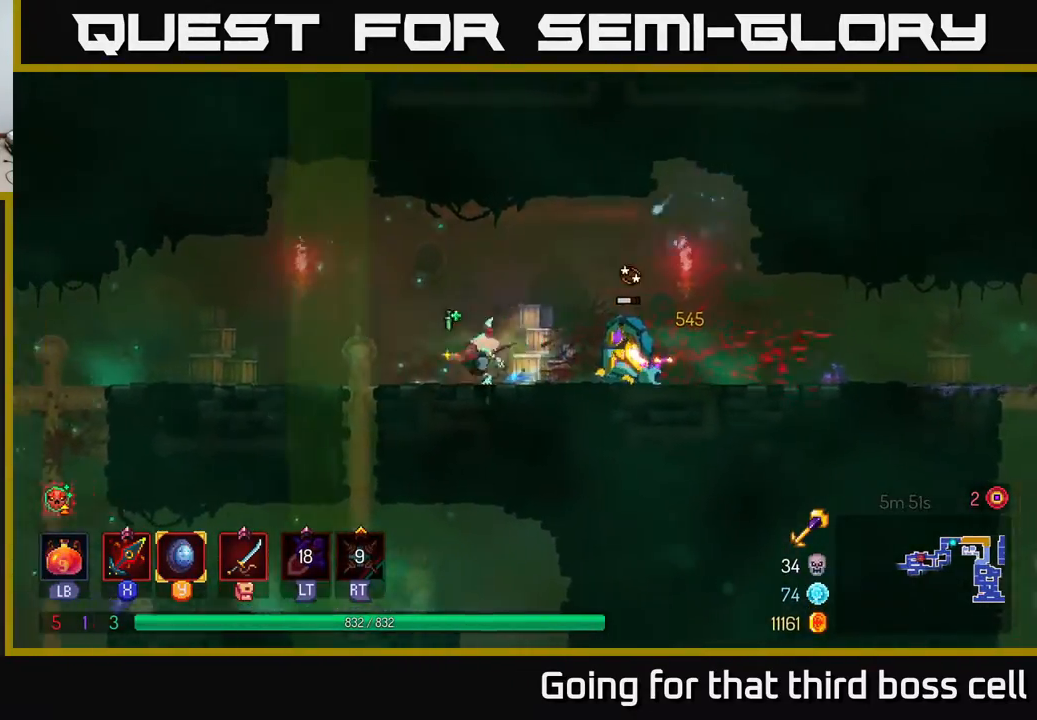
{"buttons": [], "left_stick": "right", "right_stick": "center", "events": [[17, "B", "up"], [33, "left_stick", "up-left"], [233, "left_stick", "right"]]}
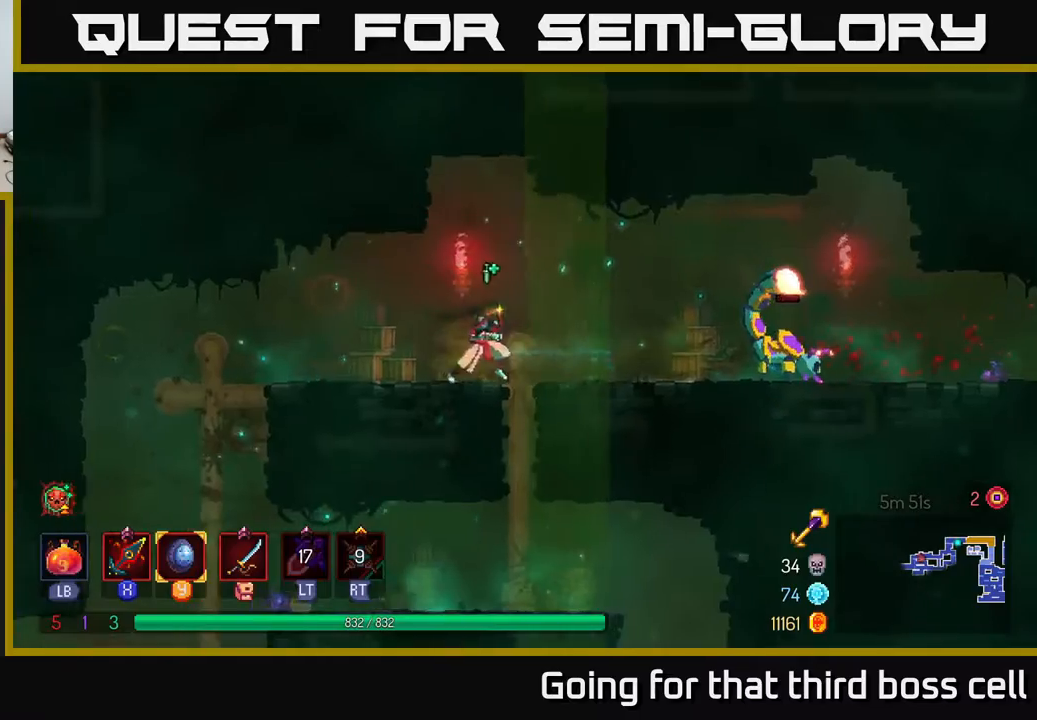
{"buttons": ["X"], "left_stick": "right", "right_stick": "center", "events": [[450, "X", "down"]]}
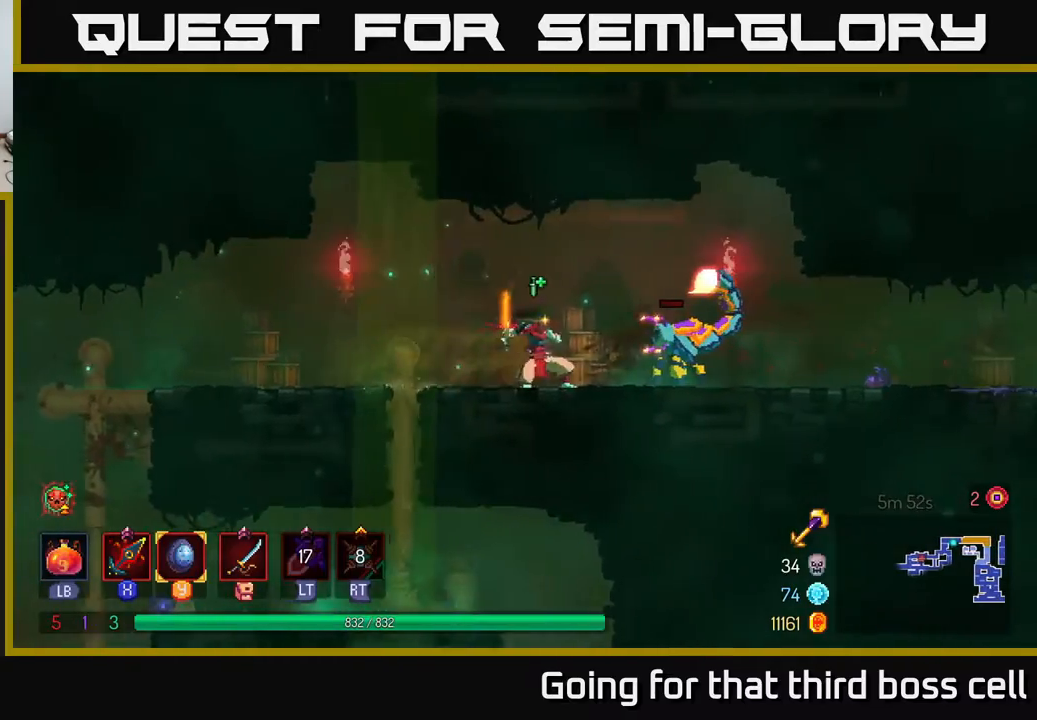
{"buttons": [], "left_stick": "left", "right_stick": "center", "events": [[17, "X", "up"], [200, "left_stick", "center"], [250, "left_stick", "left"], [333, "B", "down"], [450, "B", "up"]]}
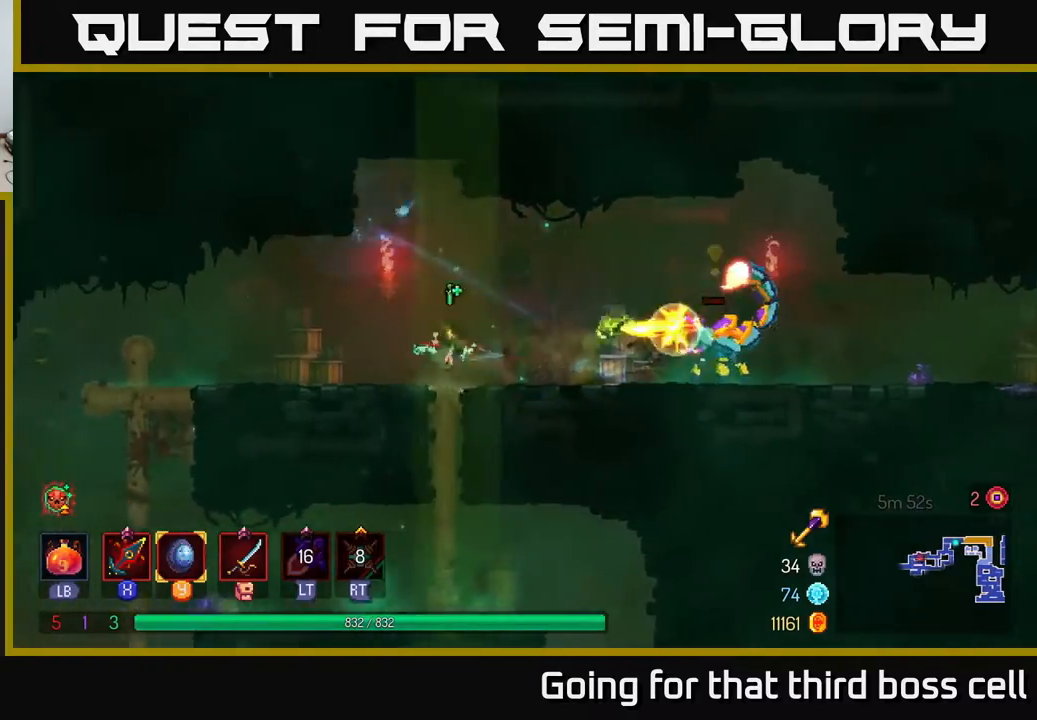
{"buttons": [], "left_stick": "right", "right_stick": "center", "events": [[317, "left_stick", "right"], [433, "Y", "down"], [500, "Y", "up"]]}
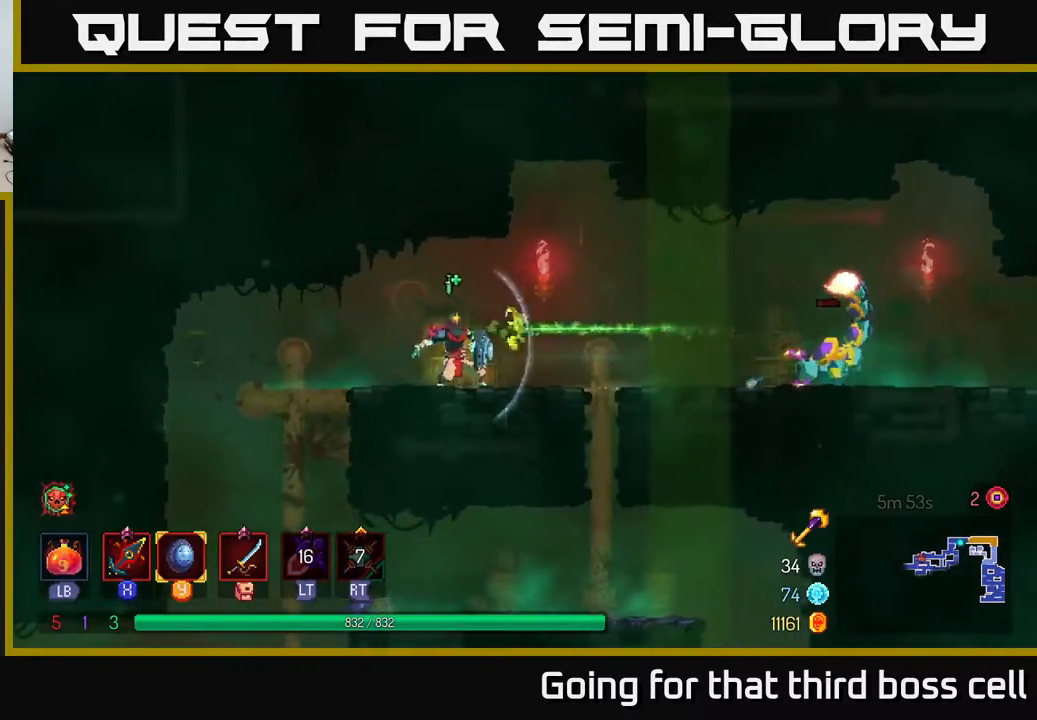
{"buttons": [], "left_stick": "left", "right_stick": "center", "events": [[67, "left_stick", "center"], [200, "left_stick", "left"]]}
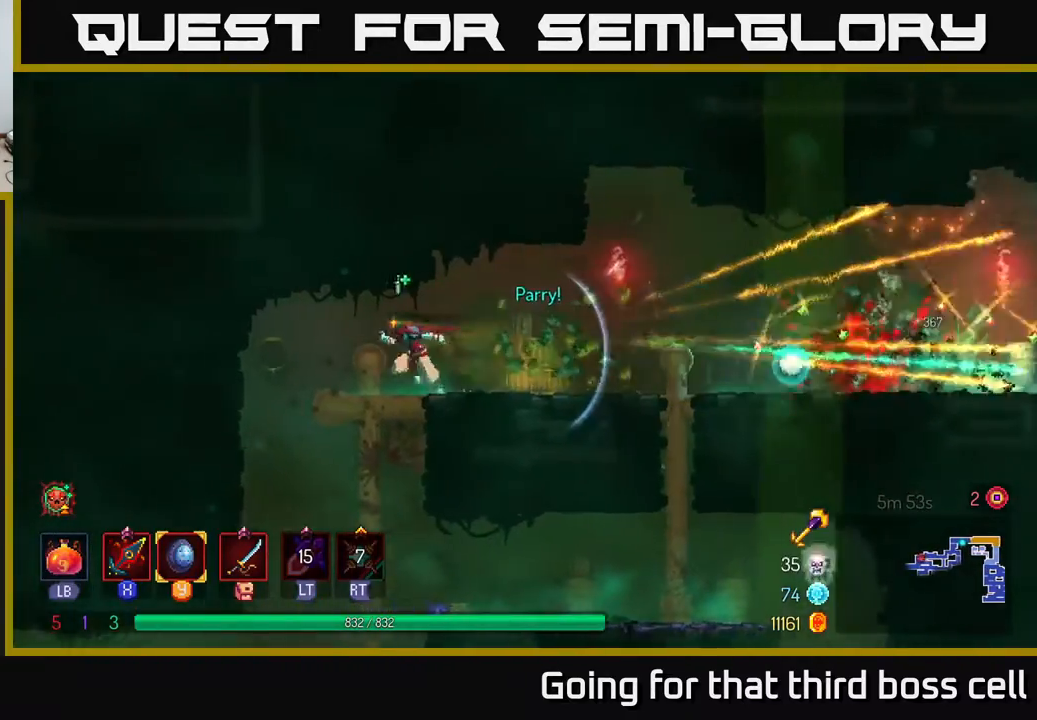
{"buttons": [], "left_stick": "down", "right_stick": "center", "events": [[200, "left_stick", "down"], [267, "A", "down"], [333, "A", "up"], [383, "A", "down"], [483, "A", "up"]]}
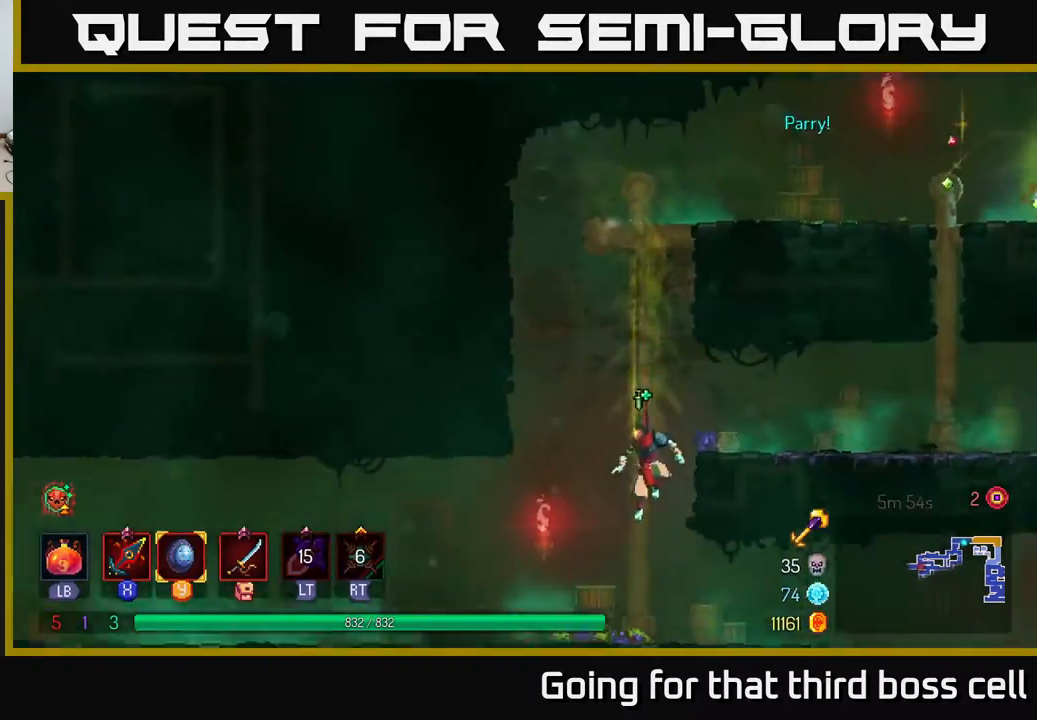
{"buttons": [], "left_stick": "center", "right_stick": "center", "events": [[233, "left_stick", "center"]]}
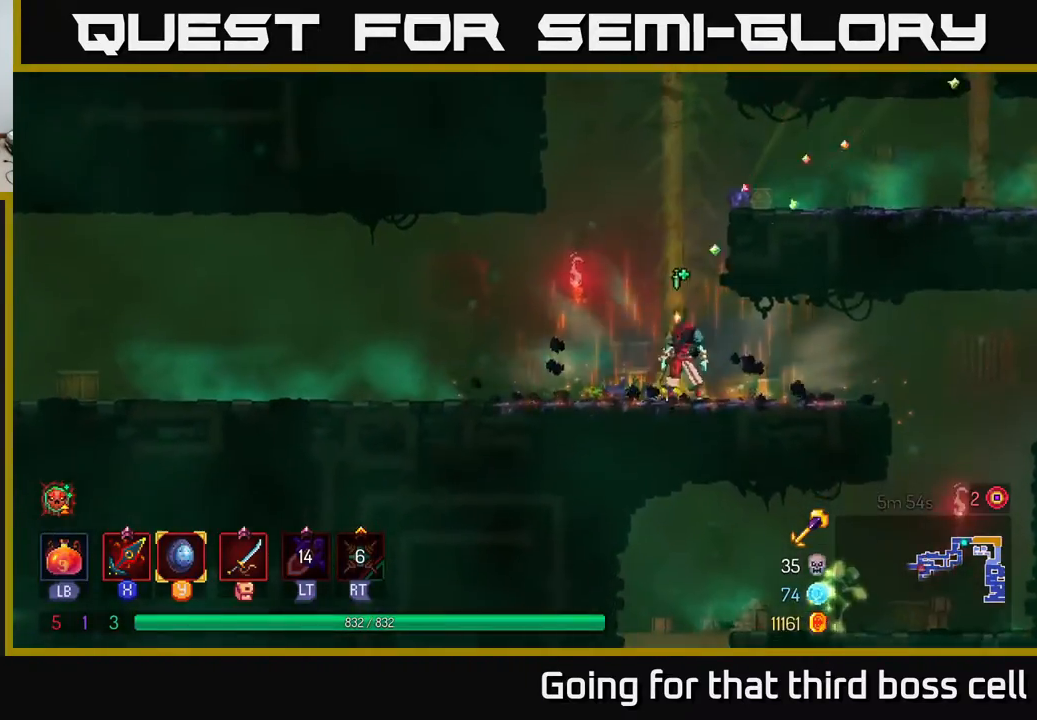
{"buttons": [], "left_stick": "down", "right_stick": "center", "events": [[50, "left_stick", "right"], [217, "B", "down"], [317, "B", "up"], [500, "left_stick", "down"]]}
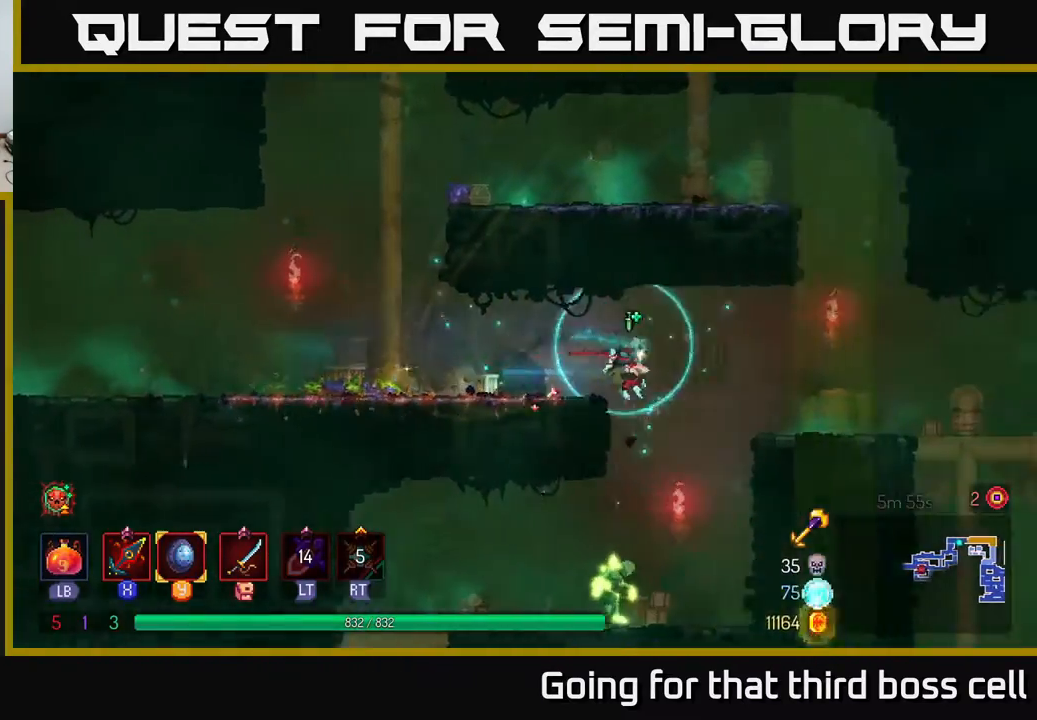
{"buttons": [], "left_stick": "left", "right_stick": "center", "events": [[33, "A", "down"], [117, "A", "up"], [167, "A", "down"], [250, "A", "up"], [250, "left_stick", "center"], [483, "left_stick", "left"]]}
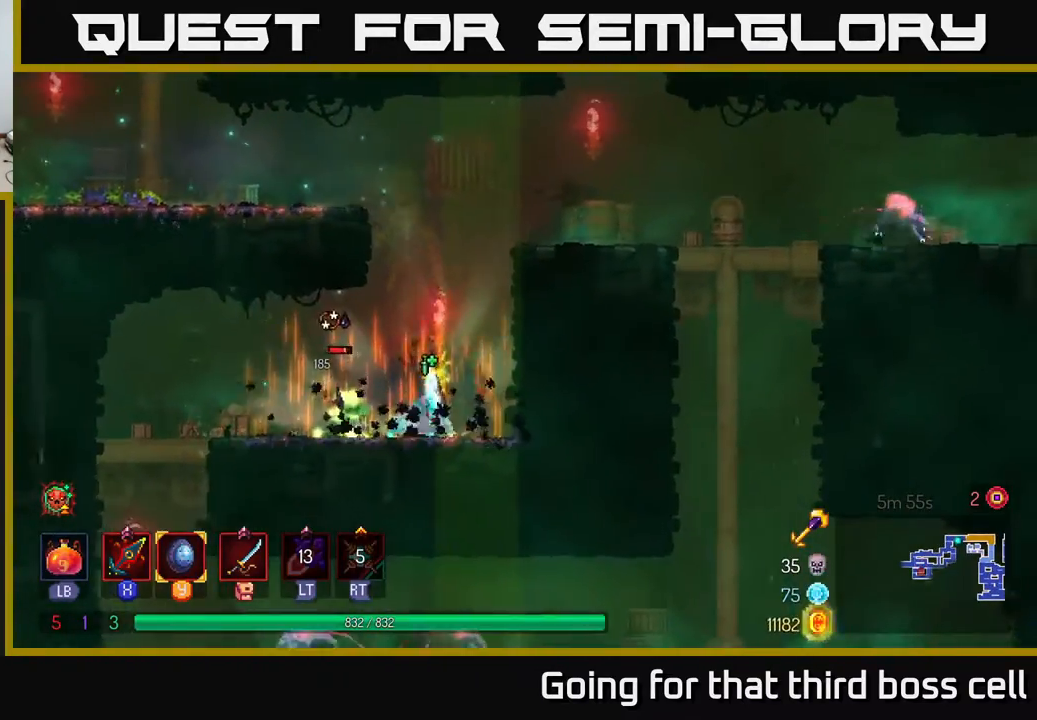
{"buttons": ["X"], "left_stick": "center", "right_stick": "center", "events": [[50, "X", "down"], [133, "X", "up"], [367, "X", "down"], [383, "left_stick", "center"]]}
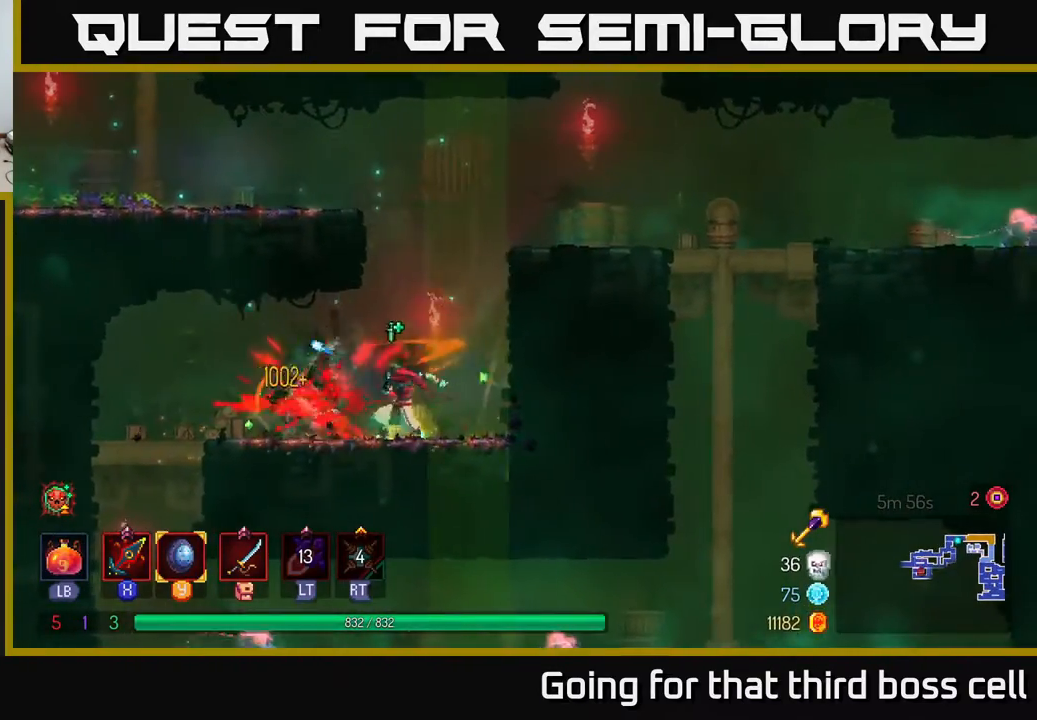
{"buttons": [], "left_stick": "right", "right_stick": "center", "events": [[17, "X", "up"], [183, "left_stick", "right"], [367, "A", "down"], [450, "A", "up"]]}
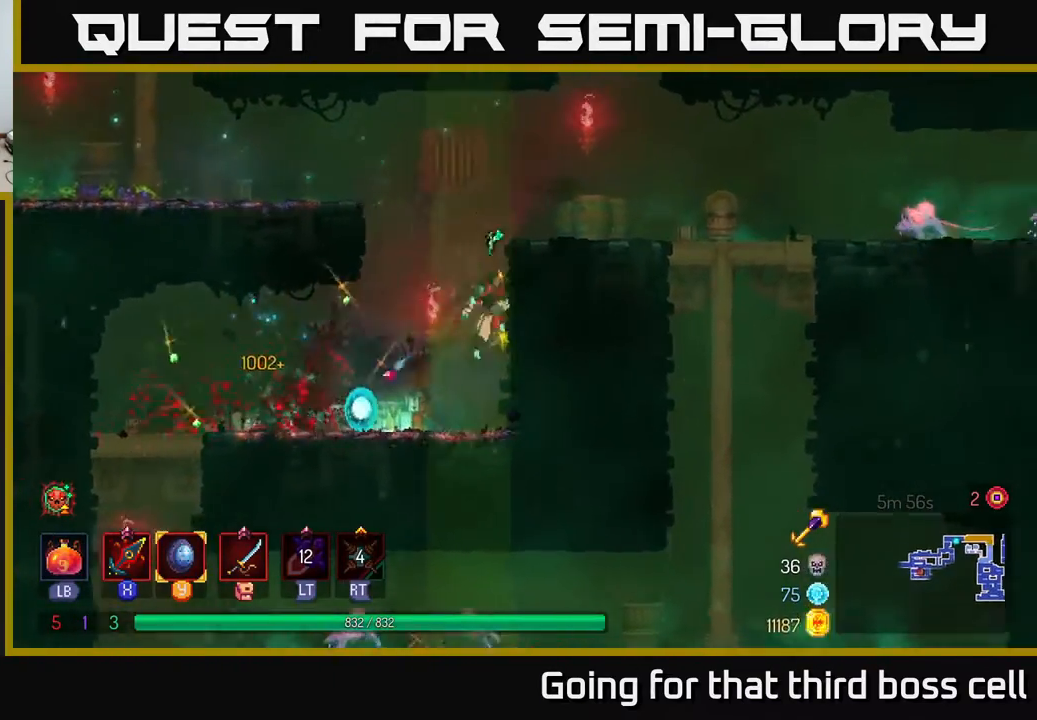
{"buttons": [], "left_stick": "right", "right_stick": "center", "events": [[33, "A", "down"], [167, "A", "up"]]}
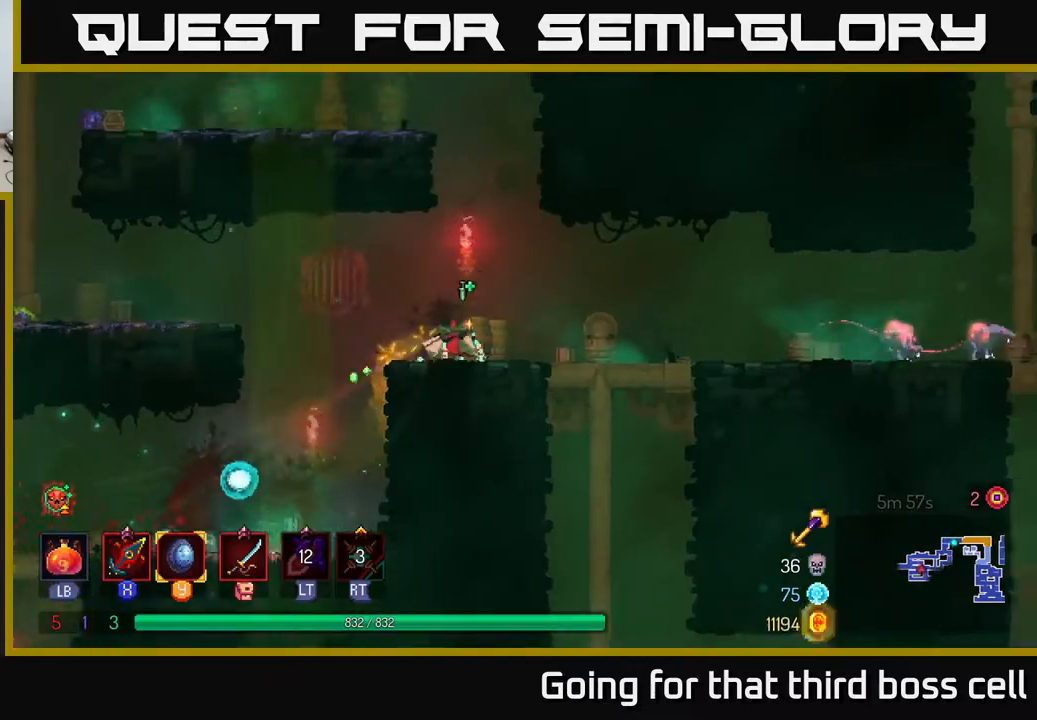
{"buttons": ["B"], "left_stick": "right", "right_stick": "center", "events": [[400, "B", "down"]]}
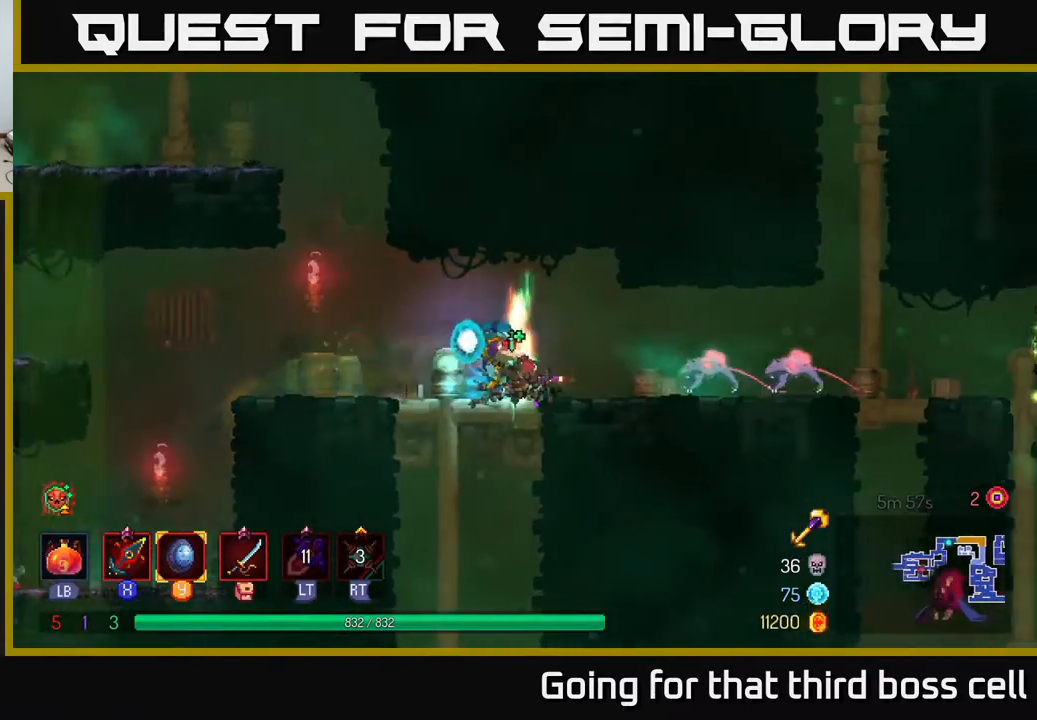
{"buttons": ["X"], "left_stick": "left", "right_stick": "center", "events": [[17, "B", "up"], [133, "X", "down"], [183, "X", "up"], [317, "X", "down"], [367, "X", "up"], [400, "left_stick", "left"], [483, "X", "down"]]}
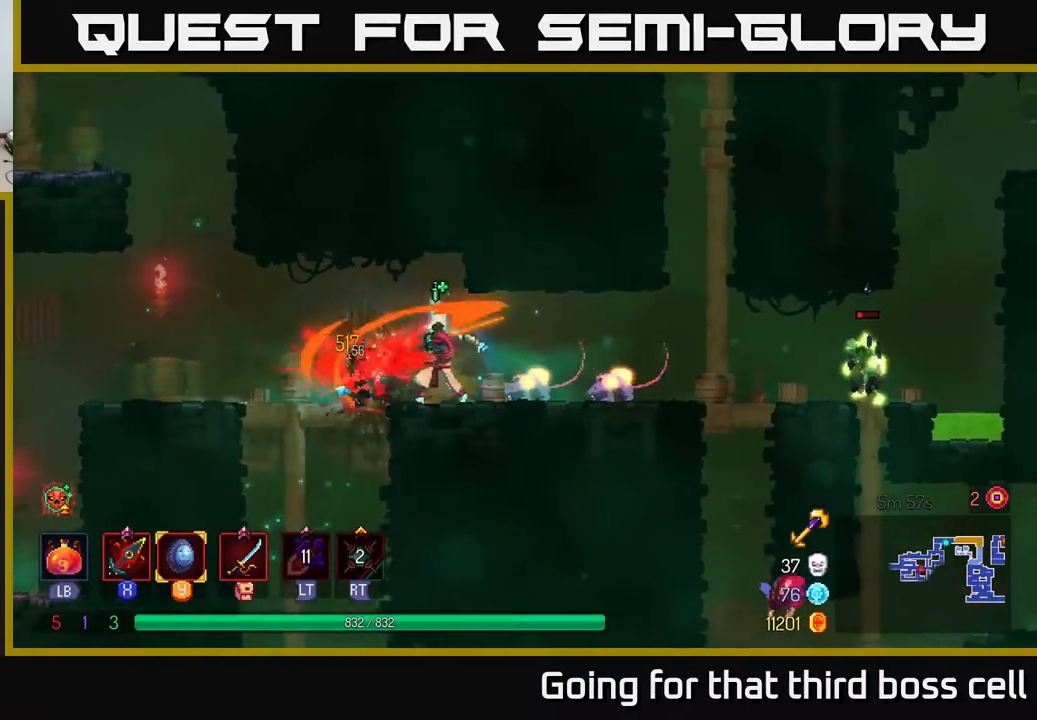
{"buttons": ["B"], "left_stick": "left", "right_stick": "center", "events": [[67, "X", "up"], [117, "X", "down"], [200, "X", "up"], [317, "B", "down"], [417, "B", "up"], [467, "B", "down"]]}
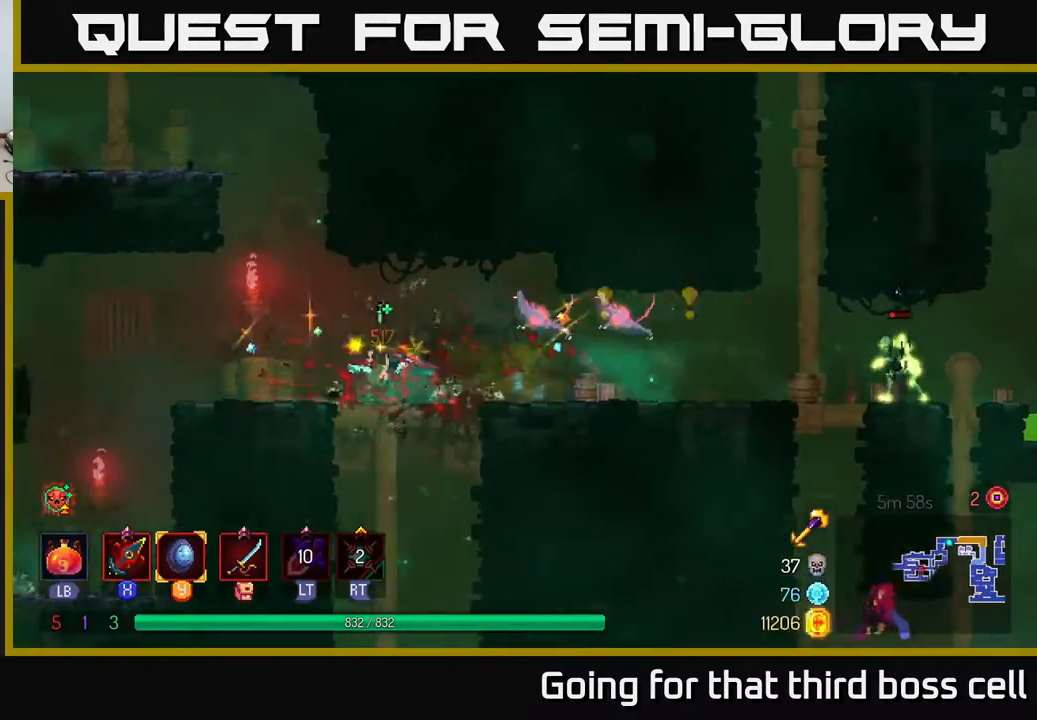
{"buttons": [], "left_stick": "right", "right_stick": "center", "events": [[67, "B", "up"], [150, "B", "down"], [217, "B", "up"], [350, "left_stick", "right"]]}
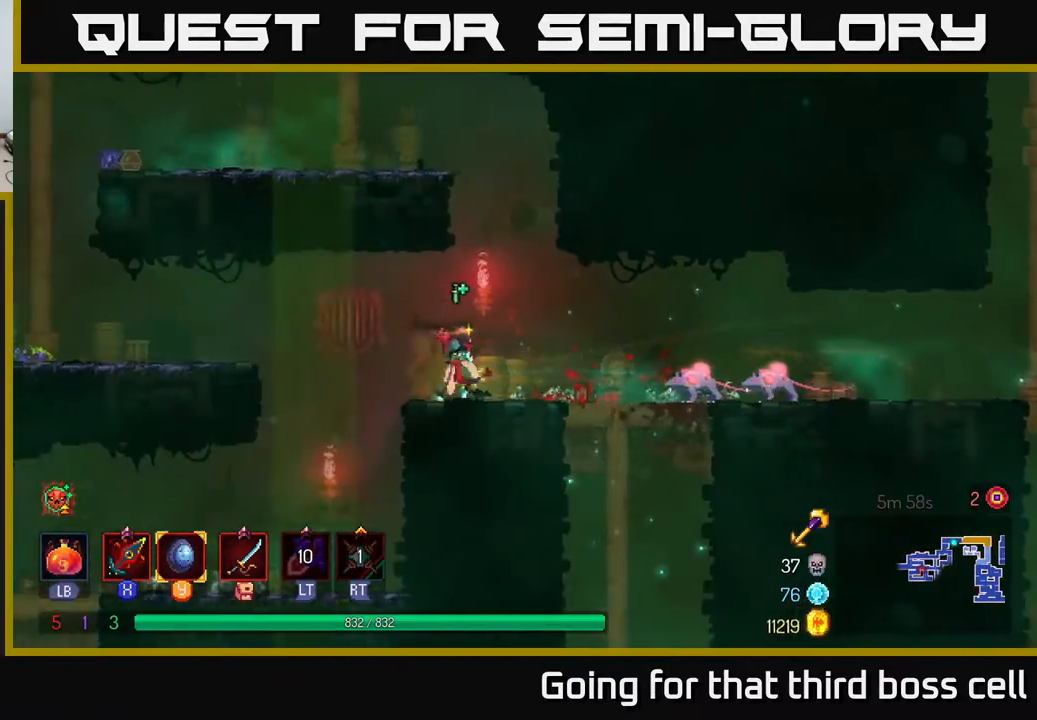
{"buttons": [], "left_stick": "right", "right_stick": "center", "events": [[383, "X", "down"], [467, "X", "up"]]}
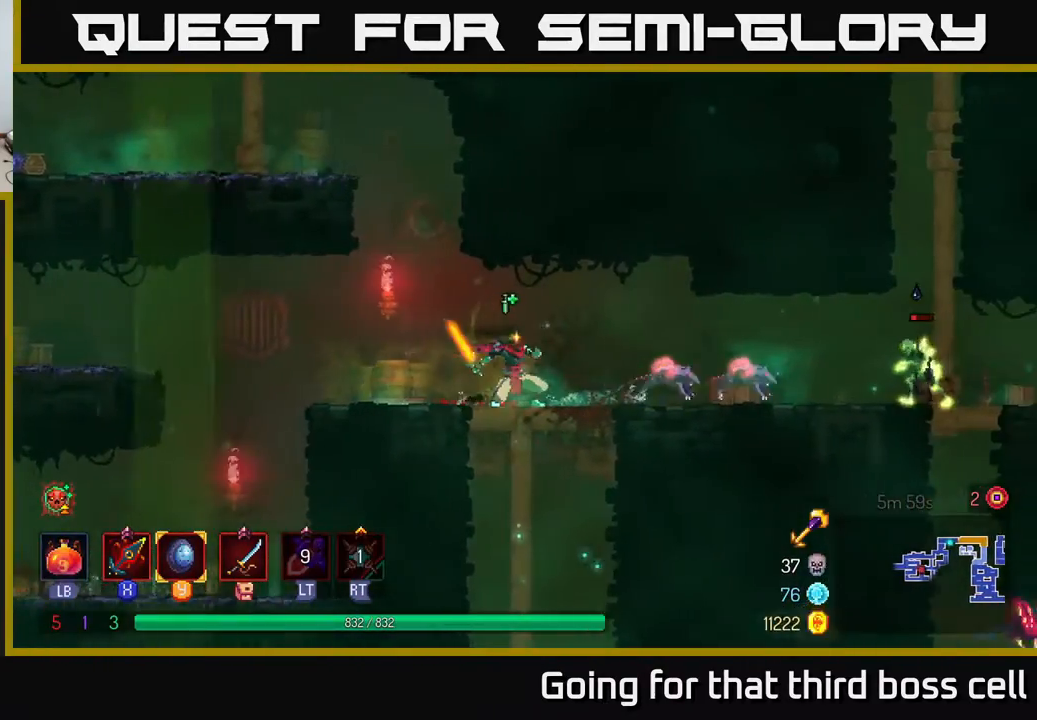
{"buttons": [], "left_stick": "right", "right_stick": "center", "events": []}
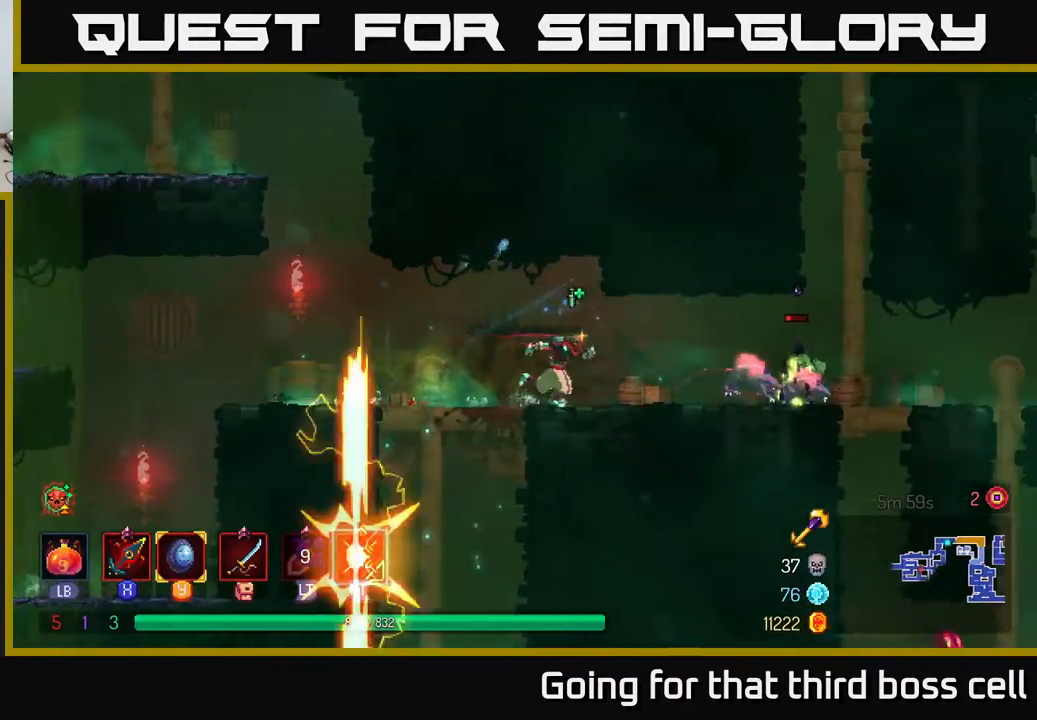
{"buttons": ["X"], "left_stick": "right", "right_stick": "center", "events": [[67, "X", "down"], [167, "X", "up"], [450, "X", "down"]]}